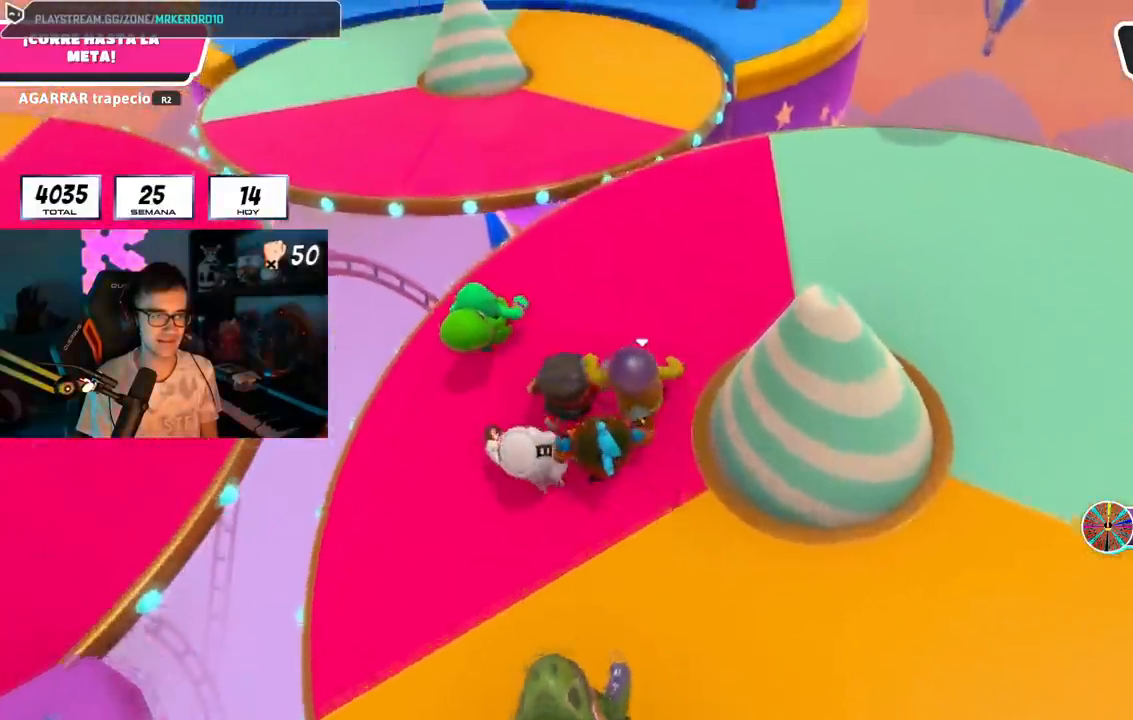
Gameplay with a controller (PlayStation layout); each line is a JSON object with the inputs held at the frame after it. "events" lists button and stick changes between this image and that frame as [ms after this image, input, new state], when the widget could be followed in between.
{"buttons": [], "left_stick": "up", "right_stick": "center", "events": []}
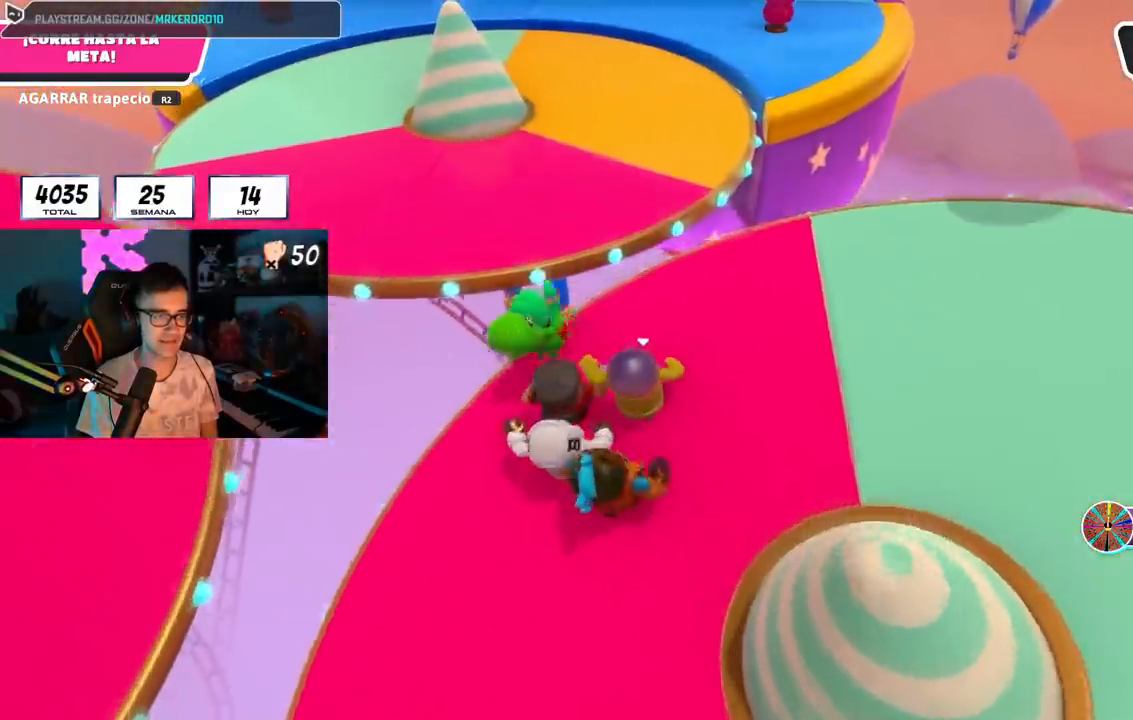
{"buttons": ["CROSS"], "left_stick": "up", "right_stick": "center", "events": [[284, "CROSS", "down"]]}
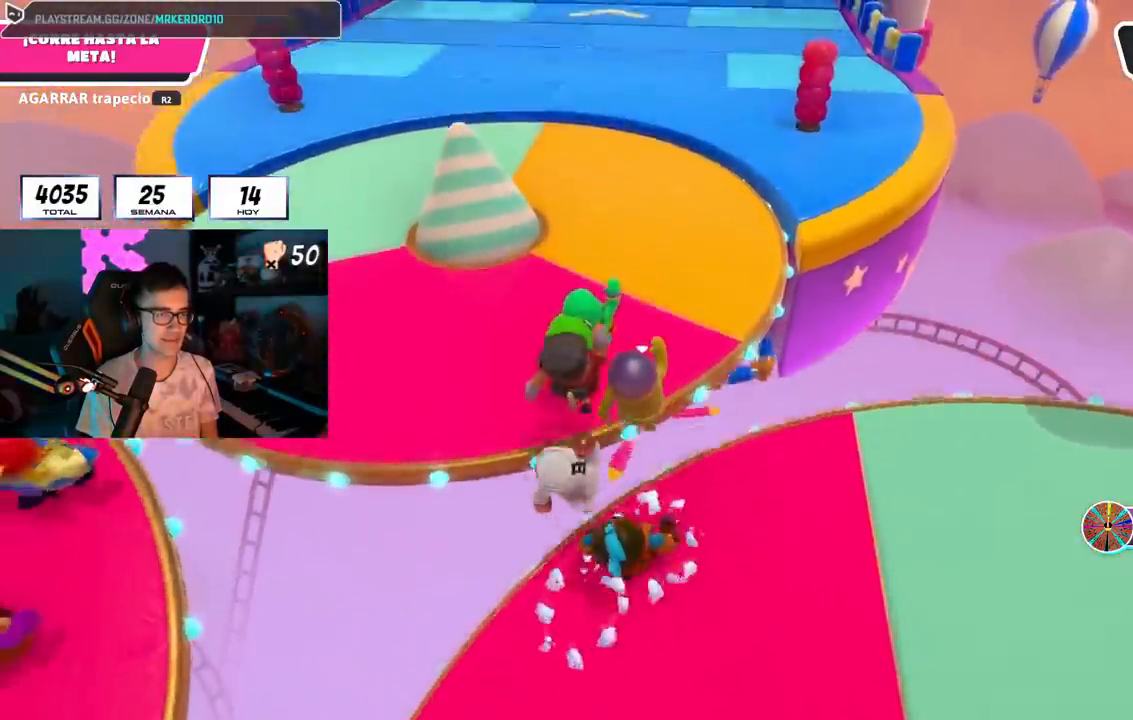
{"buttons": [], "left_stick": "up", "right_stick": "up", "events": [[33, "CROSS", "up"], [367, "right_stick", "up"]]}
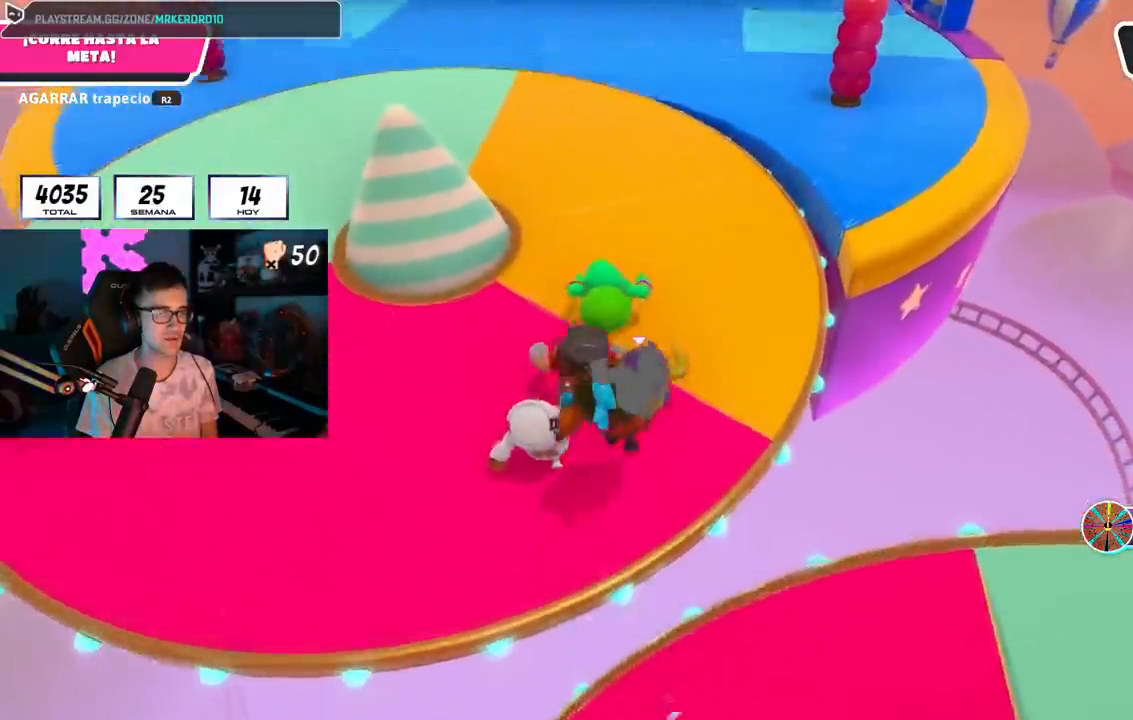
{"buttons": [], "left_stick": "up", "right_stick": "up", "events": [[51, "right_stick", "center"], [451, "right_stick", "up"]]}
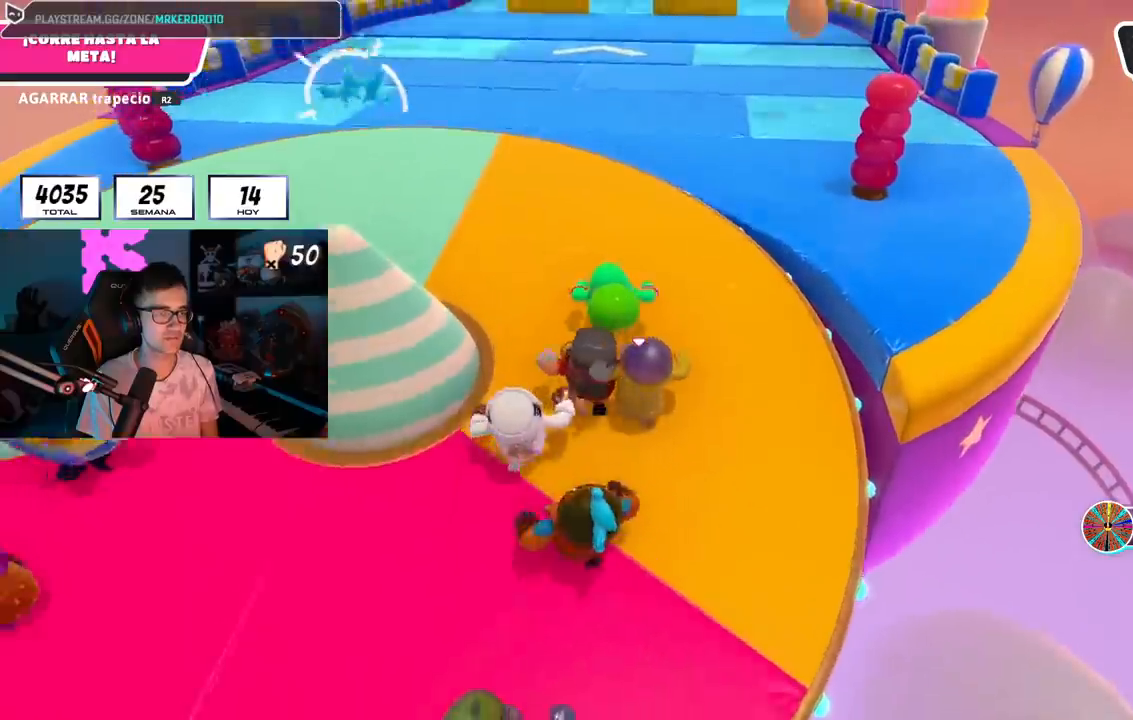
{"buttons": [], "left_stick": "up", "right_stick": "center", "events": [[117, "right_stick", "center"]]}
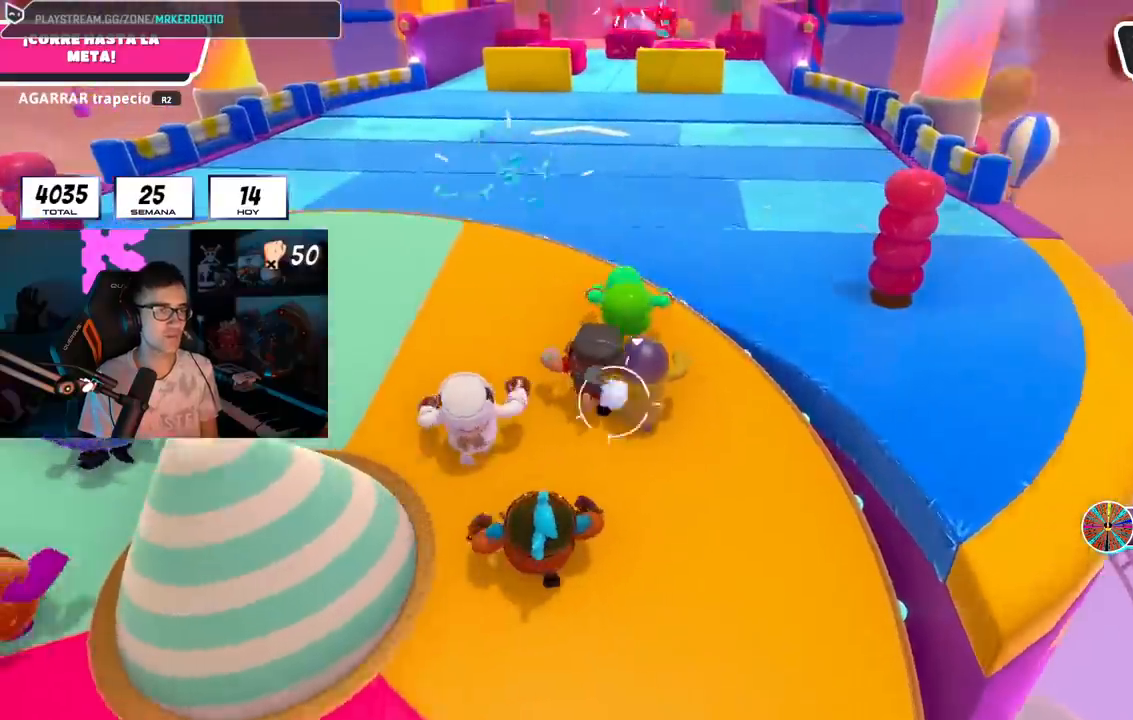
{"buttons": ["CROSS"], "left_stick": "up", "right_stick": "center", "events": [[418, "CROSS", "down"]]}
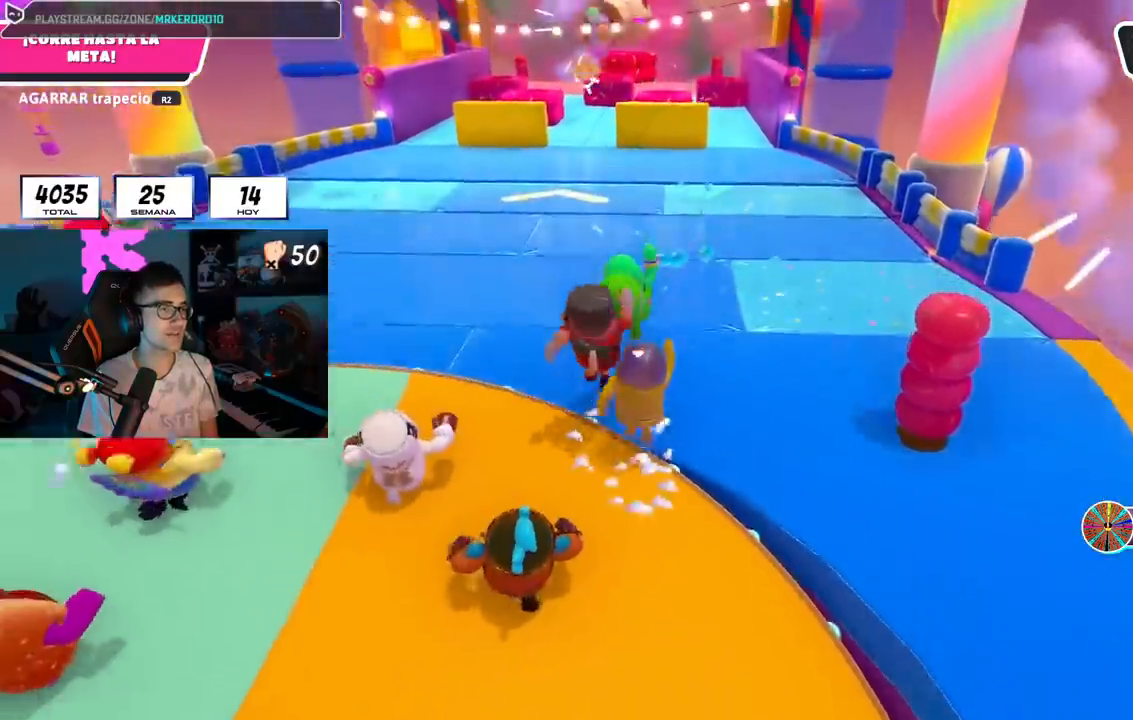
{"buttons": [], "left_stick": "up", "right_stick": "down", "events": [[133, "CROSS", "up"], [467, "right_stick", "down"]]}
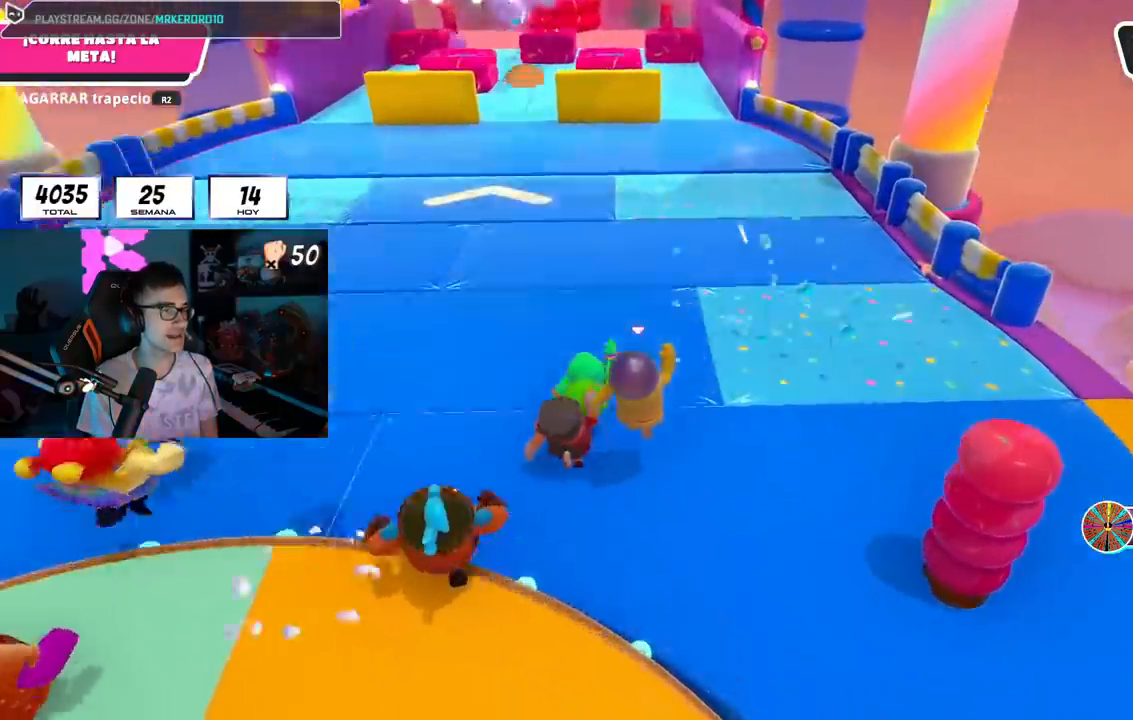
{"buttons": [], "left_stick": "up", "right_stick": "center", "events": [[117, "right_stick", "center"]]}
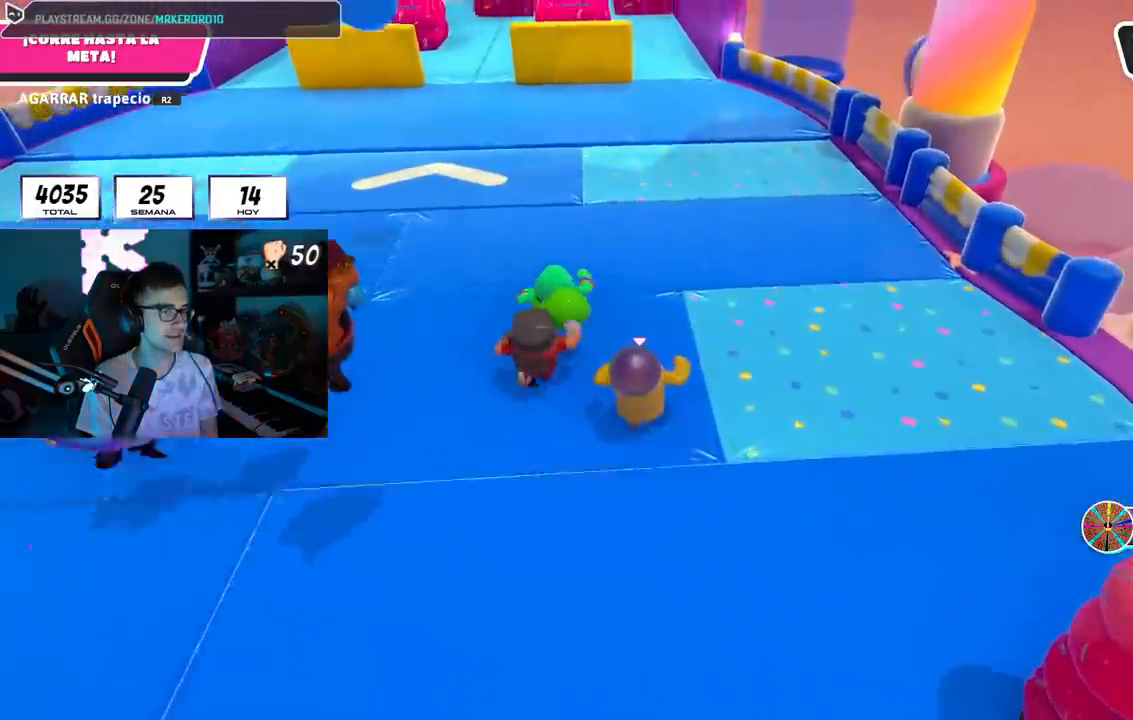
{"buttons": [], "left_stick": "up", "right_stick": "center", "events": []}
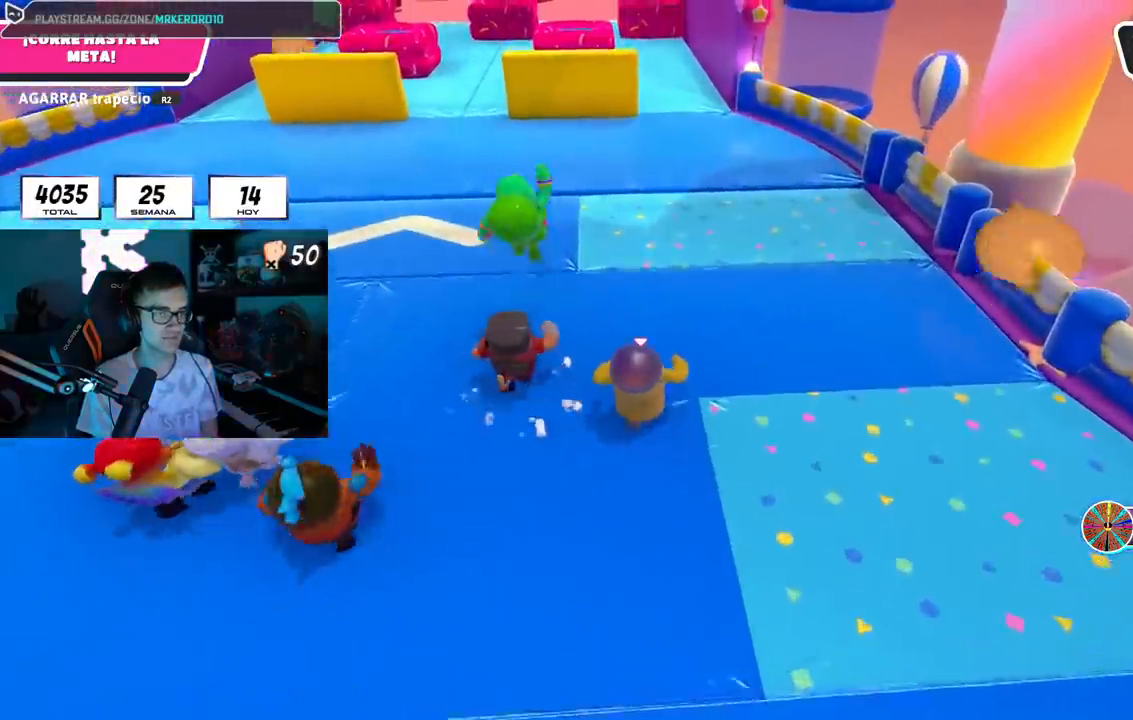
{"buttons": [], "left_stick": "up", "right_stick": "center", "events": [[401, "L1", "down"], [451, "L1", "up"]]}
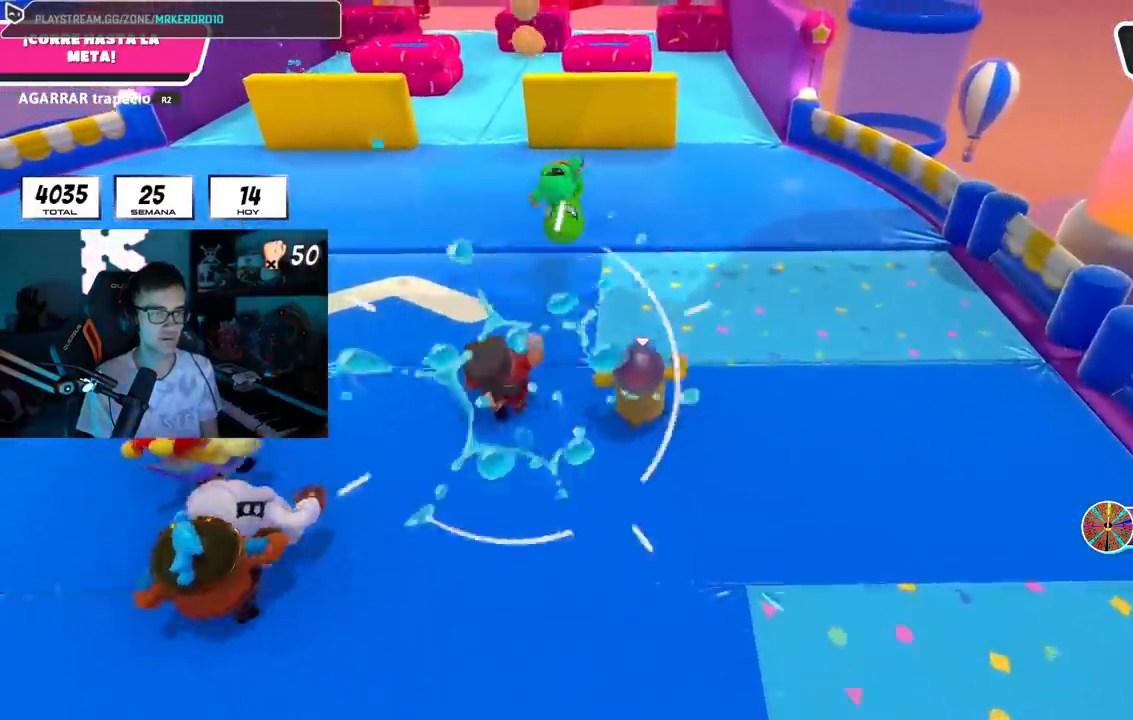
{"buttons": [], "left_stick": "up", "right_stick": "center", "events": []}
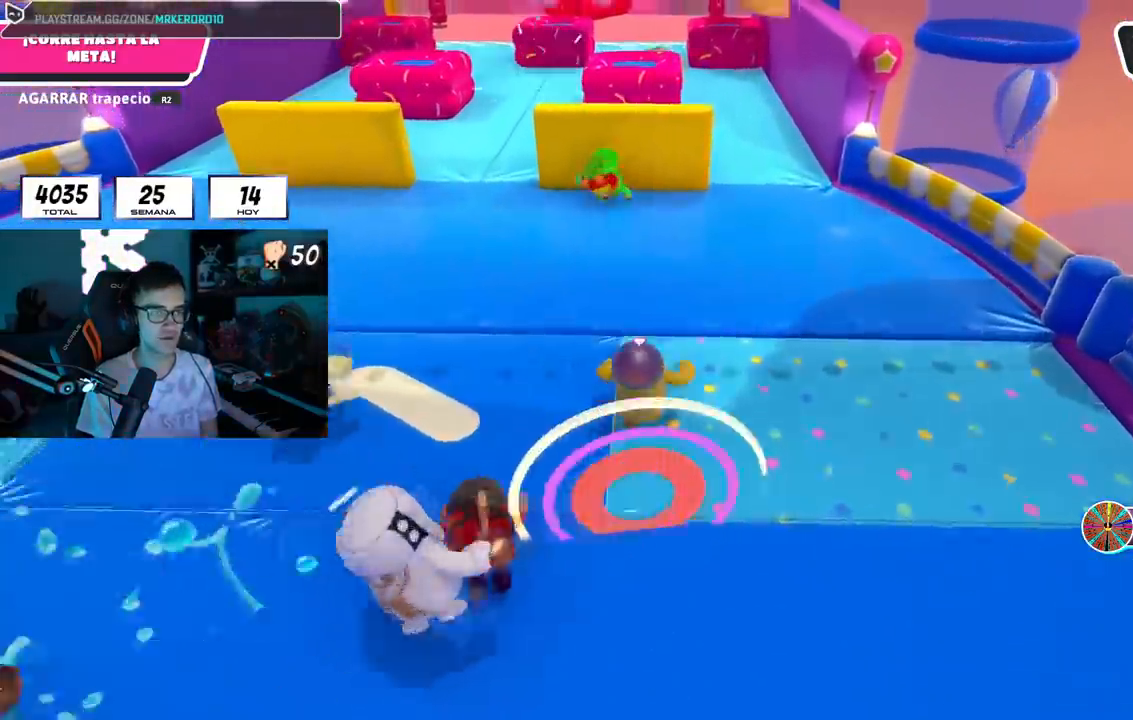
{"buttons": [], "left_stick": "up", "right_stick": "center", "events": [[34, "right_stick", "up"], [201, "right_stick", "center"]]}
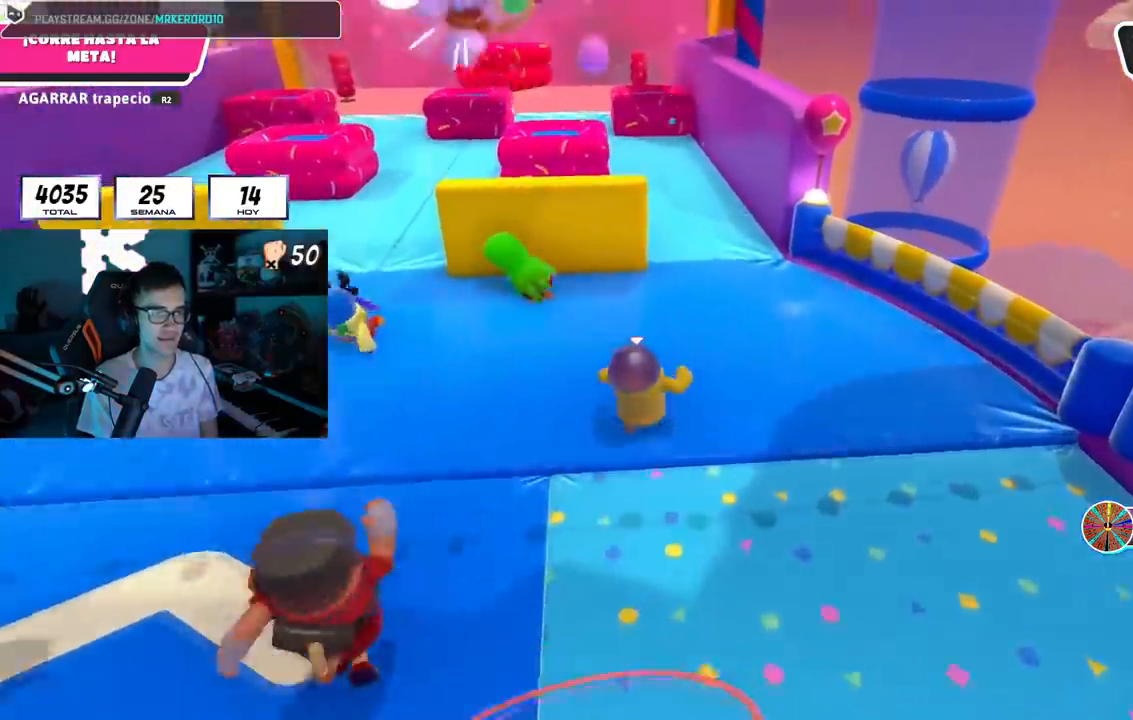
{"buttons": [], "left_stick": "up", "right_stick": "center", "events": []}
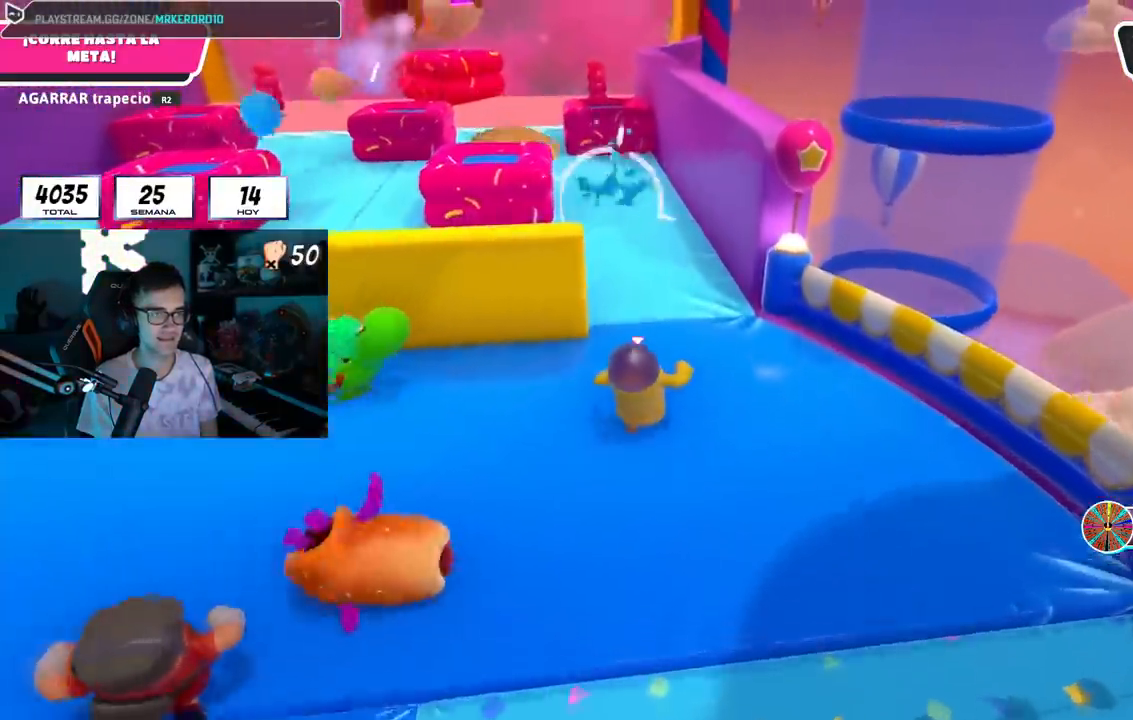
{"buttons": [], "left_stick": "up", "right_stick": "center", "events": [[267, "right_stick", "up-left"], [351, "right_stick", "center"]]}
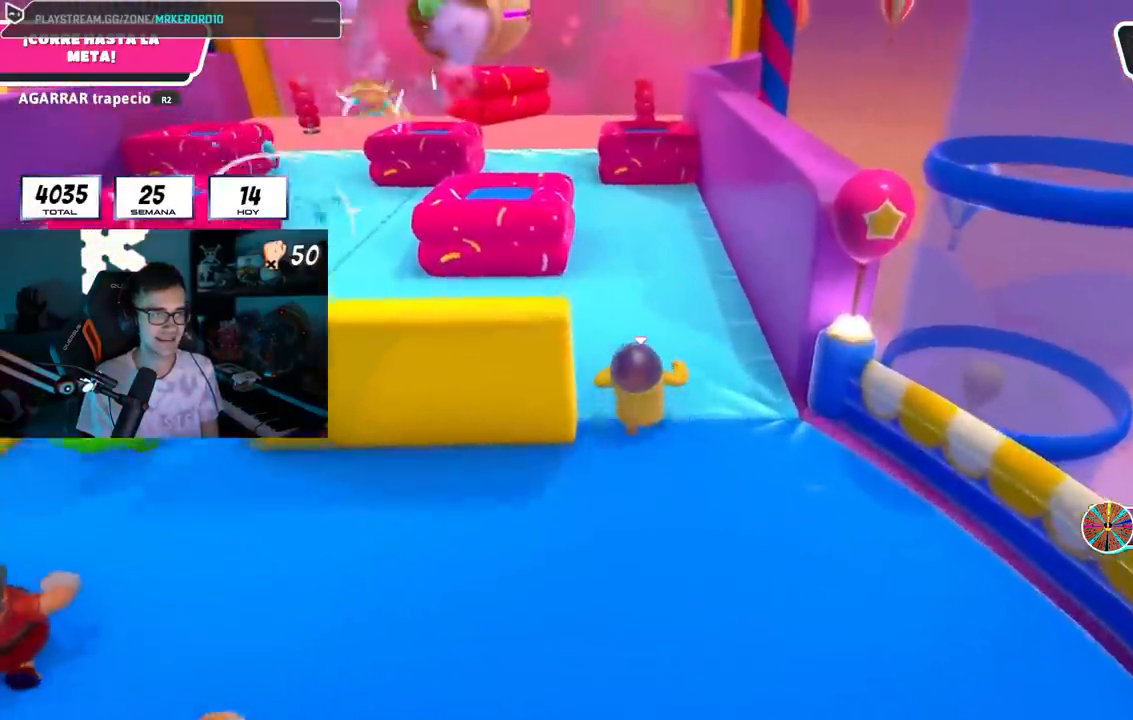
{"buttons": [], "left_stick": "up", "right_stick": "center", "events": []}
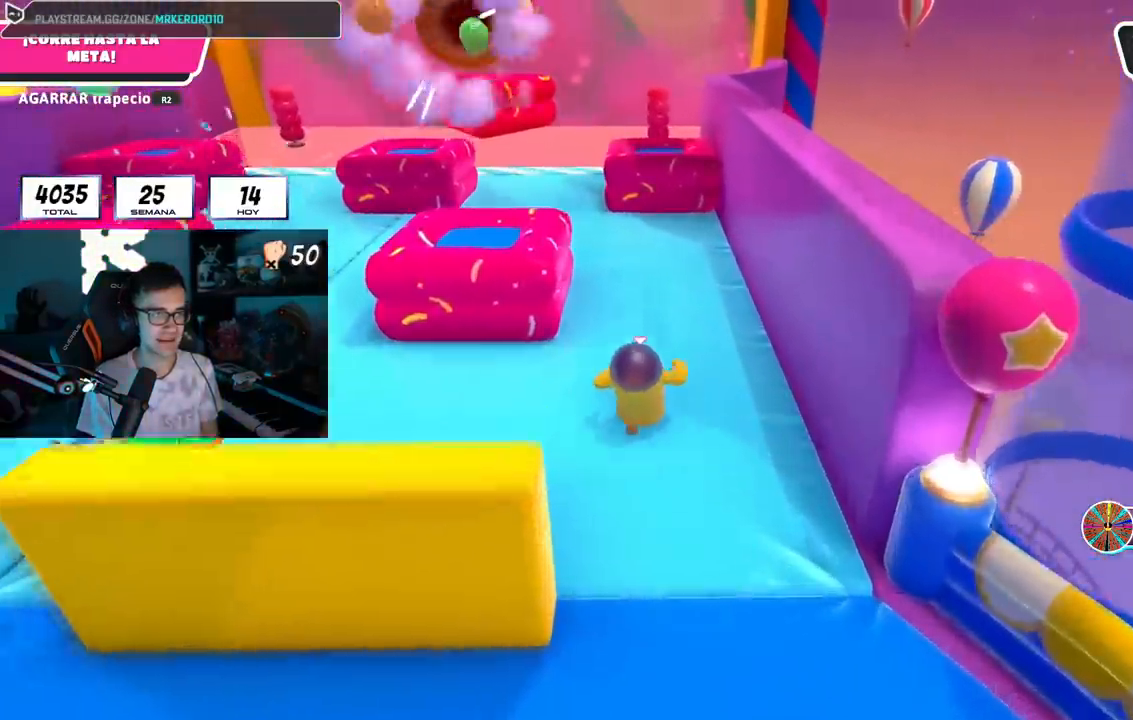
{"buttons": [], "left_stick": "up", "right_stick": "center", "events": []}
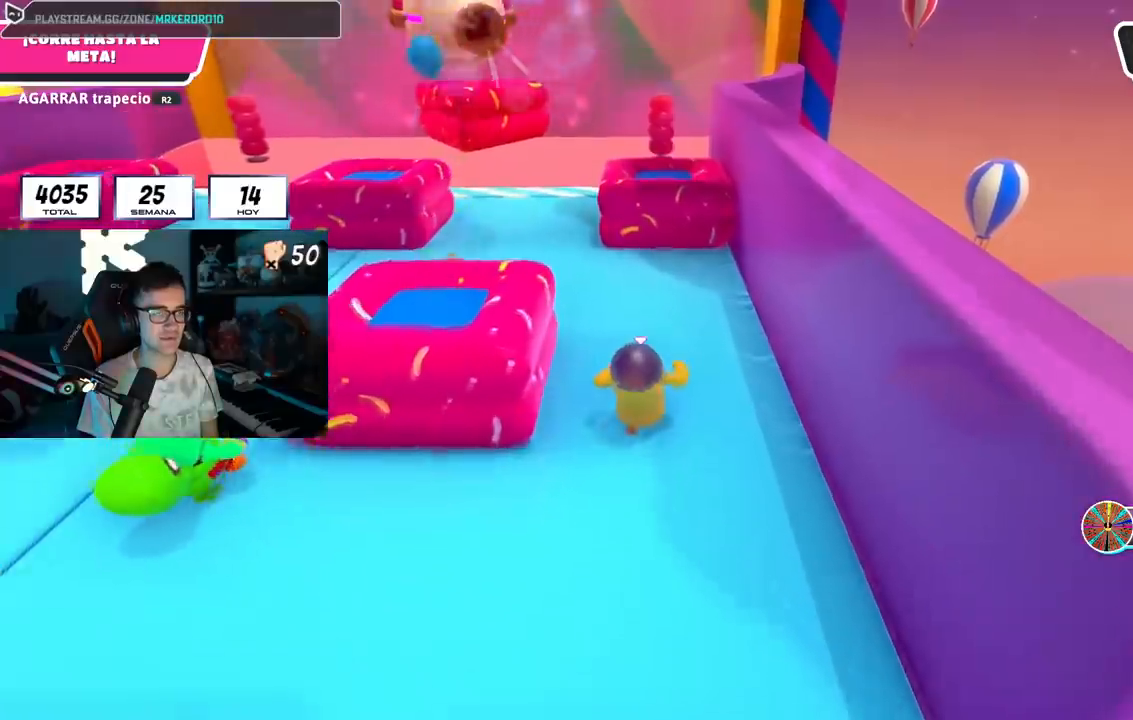
{"buttons": [], "left_stick": "up", "right_stick": "center", "events": []}
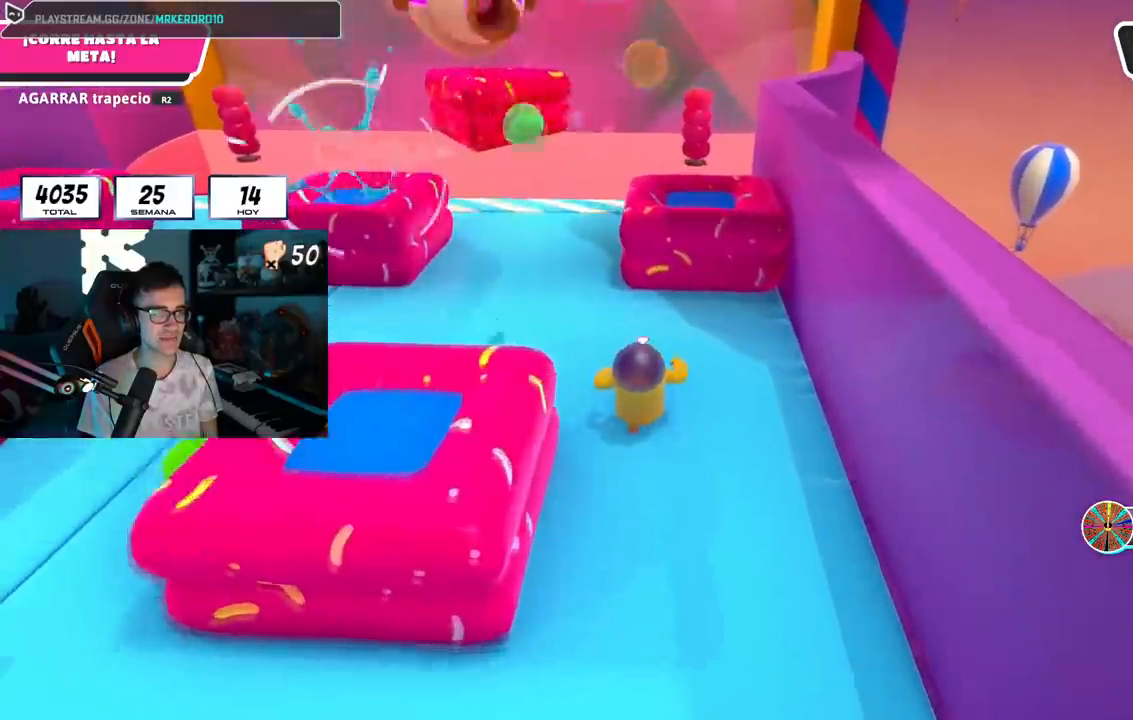
{"buttons": [], "left_stick": "up", "right_stick": "center", "events": []}
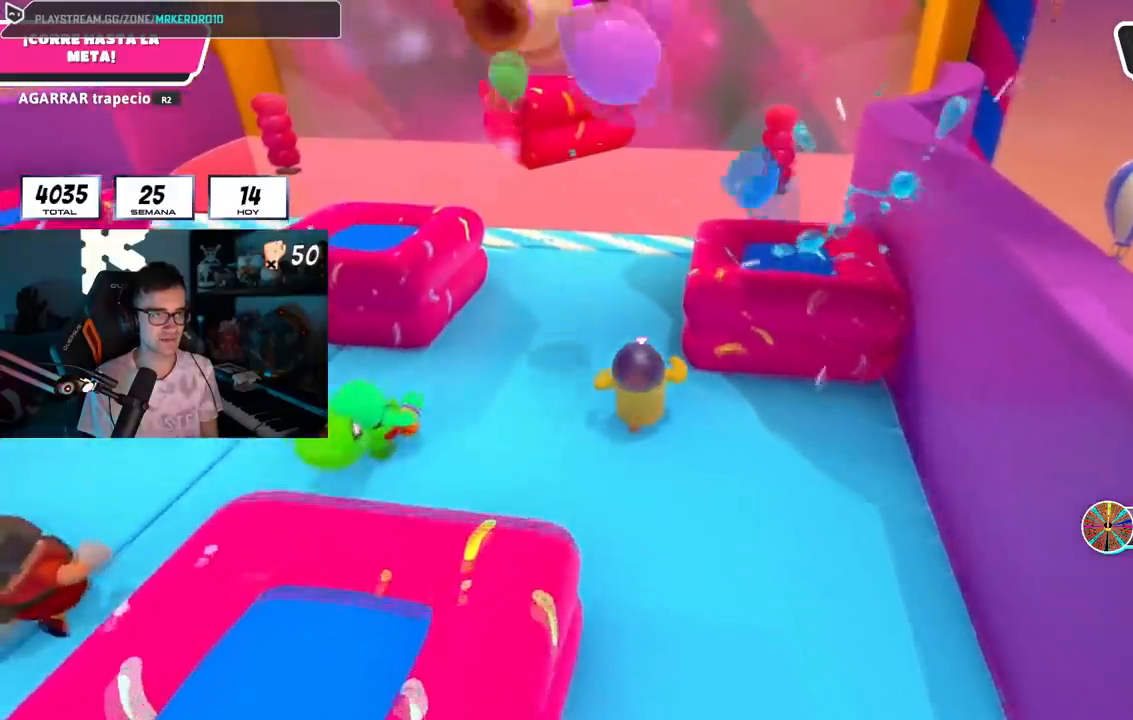
{"buttons": [], "left_stick": "up", "right_stick": "center", "events": [[334, "L1", "down"], [467, "L1", "up"]]}
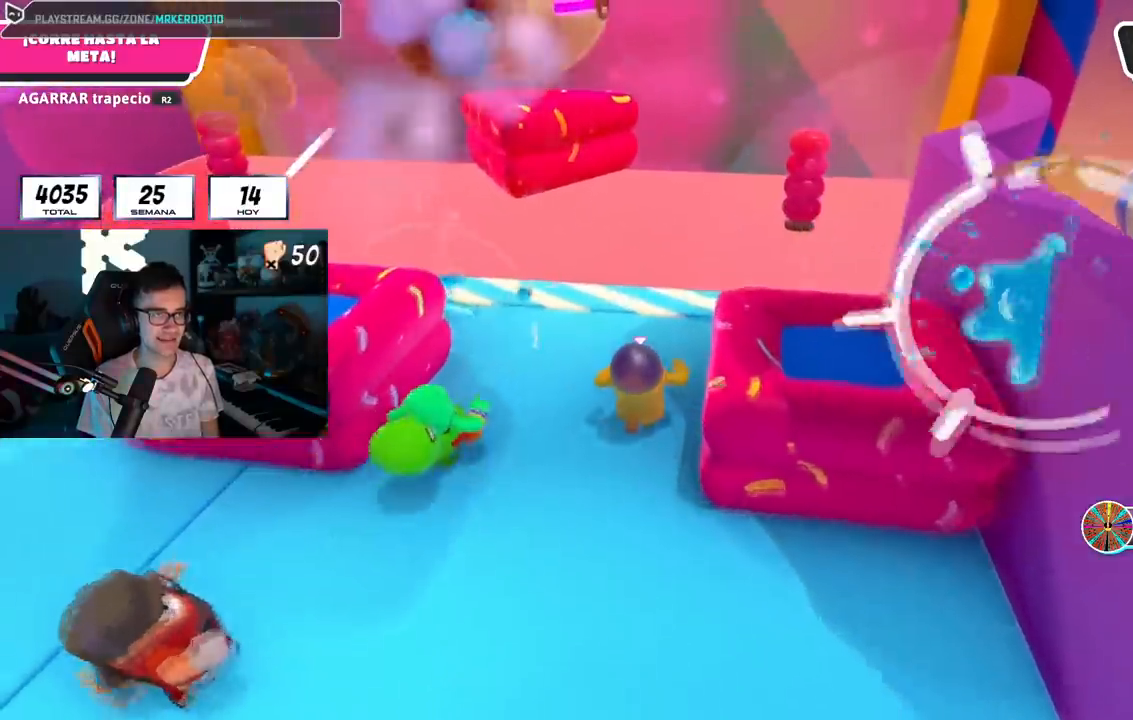
{"buttons": [], "left_stick": "up", "right_stick": "center", "events": []}
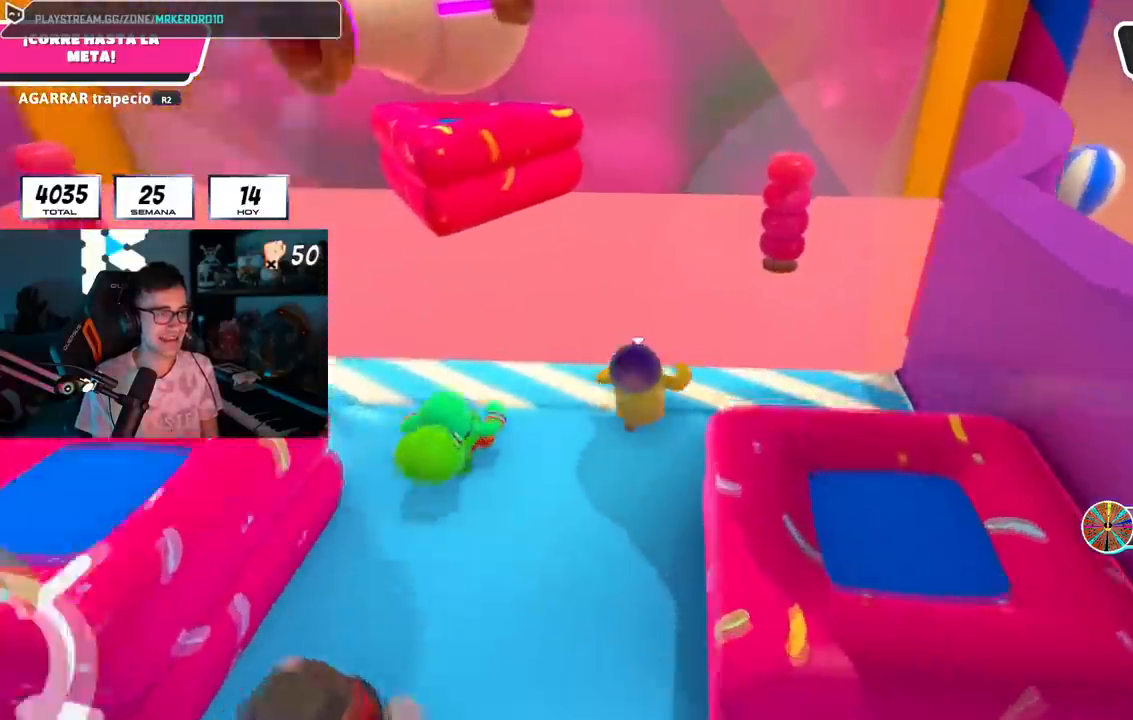
{"buttons": [], "left_stick": "up", "right_stick": "down"}
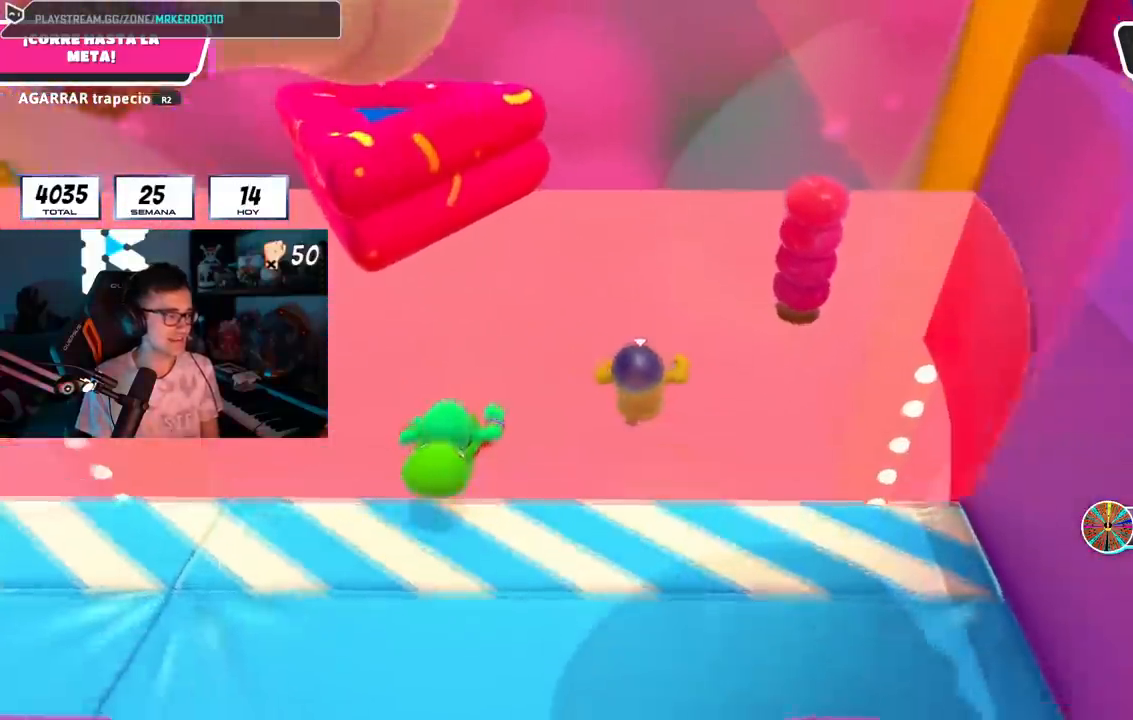
{"buttons": ["L1"], "left_stick": "up", "right_stick": "down", "events": [[34, "L1", "down"], [84, "right_stick", "center"], [401, "L1", "up"], [468, "L1", "down"], [468, "right_stick", "down"]]}
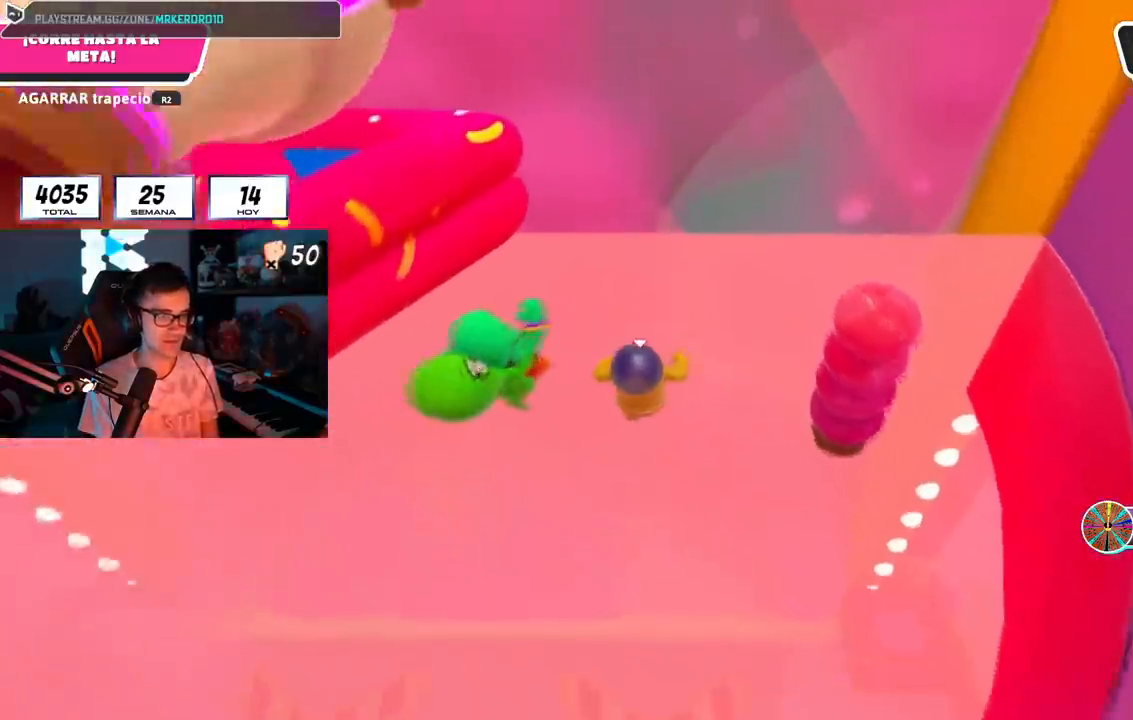
{"buttons": [], "left_stick": "up", "right_stick": "down-left", "events": [[117, "L1", "up"], [217, "L1", "down"], [467, "right_stick", "down-left"], [484, "L1", "up"]]}
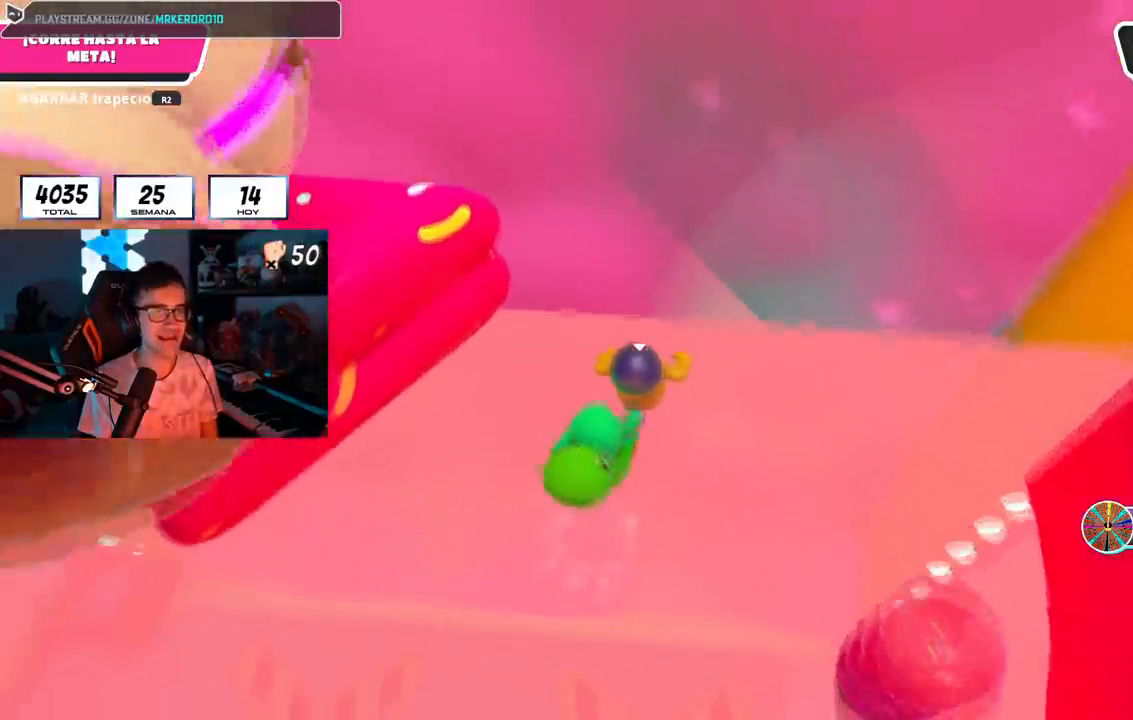
{"buttons": [], "left_stick": "down-left", "right_stick": "left", "events": [[334, "left_stick", "right"], [401, "right_stick", "left"], [434, "left_stick", "down"], [484, "left_stick", "down-left"]]}
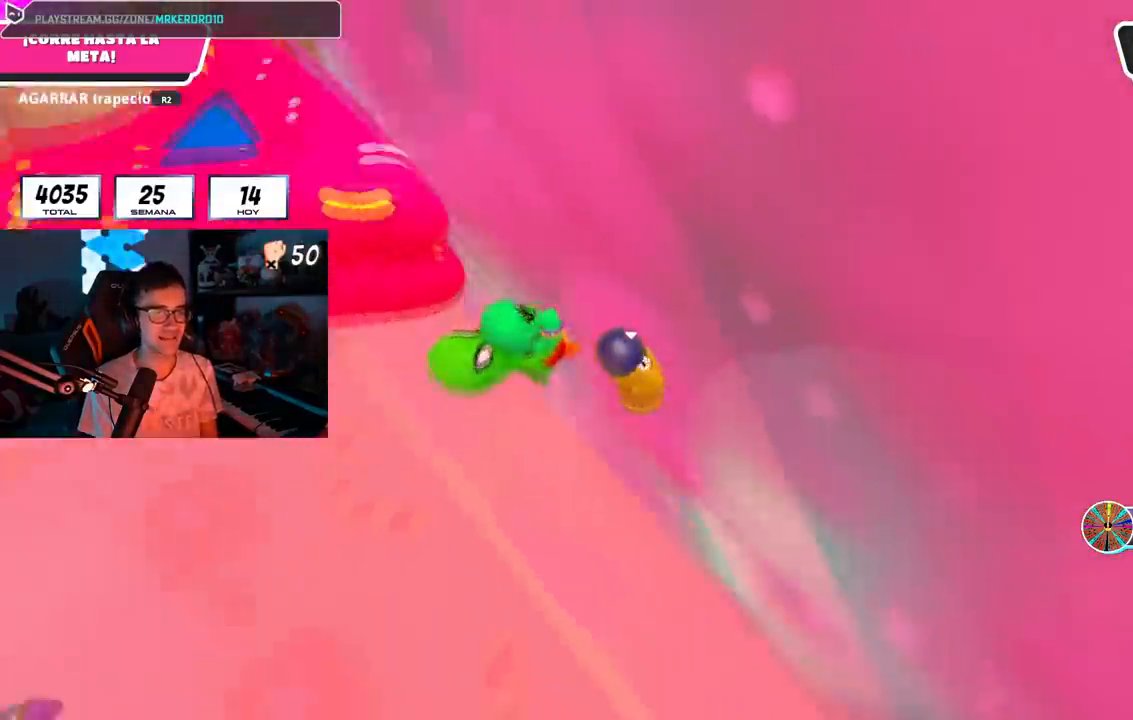
{"buttons": [], "left_stick": "up-left", "right_stick": "center", "events": [[150, "left_stick", "left"], [334, "left_stick", "up-left"], [467, "right_stick", "center"]]}
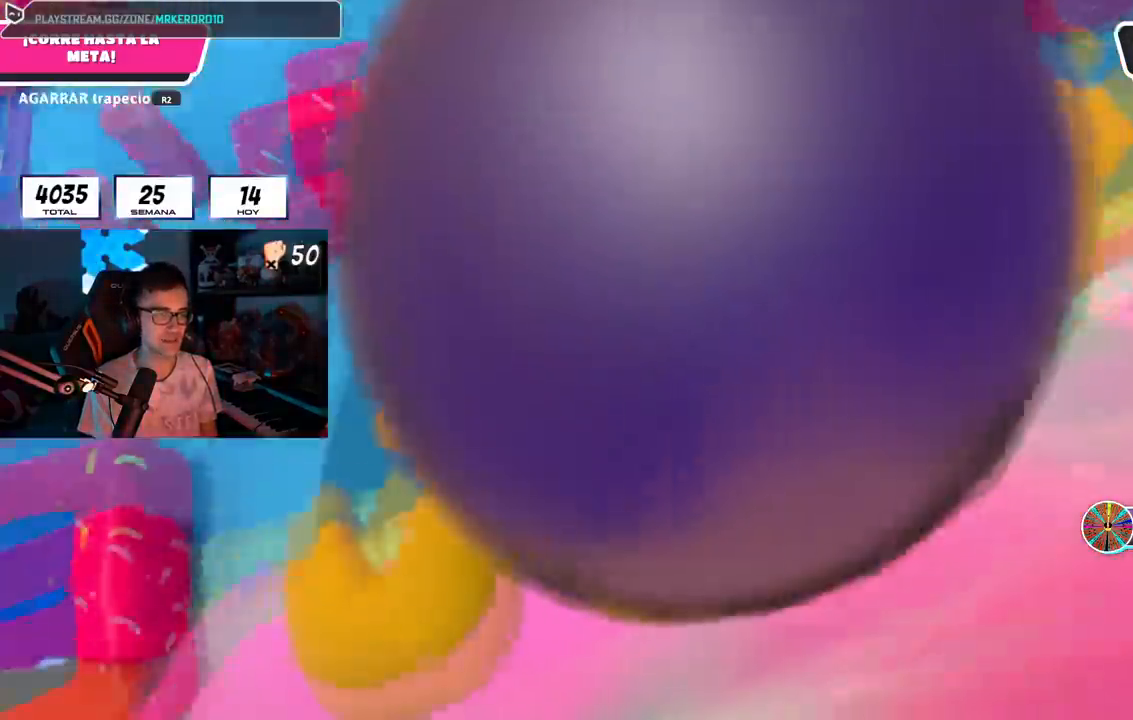
{"buttons": ["CROSS"], "left_stick": "up-right", "right_stick": "center", "events": [[101, "left_stick", "up"], [384, "left_stick", "up-right"], [418, "CROSS", "down"]]}
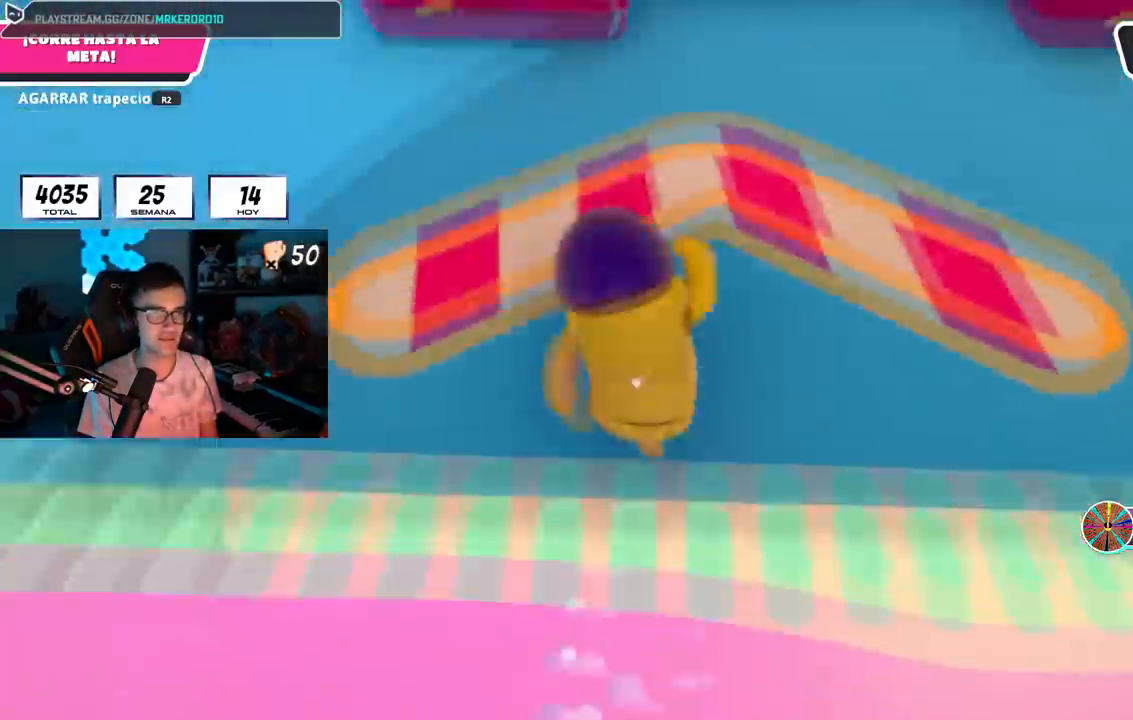
{"buttons": [], "left_stick": "up", "right_stick": "up", "events": [[100, "left_stick", "up"], [117, "CROSS", "up"], [317, "right_stick", "up"]]}
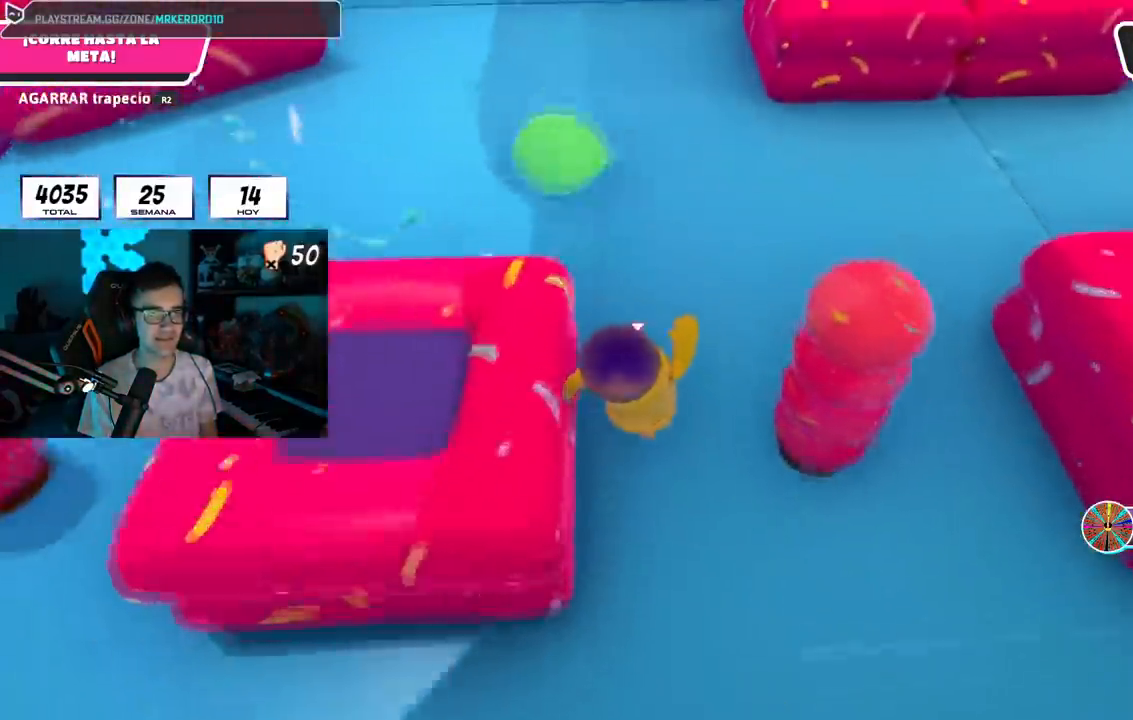
{"buttons": [], "left_stick": "up", "right_stick": "up", "events": [[134, "L1", "down"], [167, "CROSS", "down"], [184, "L1", "up"], [384, "CROSS", "up"]]}
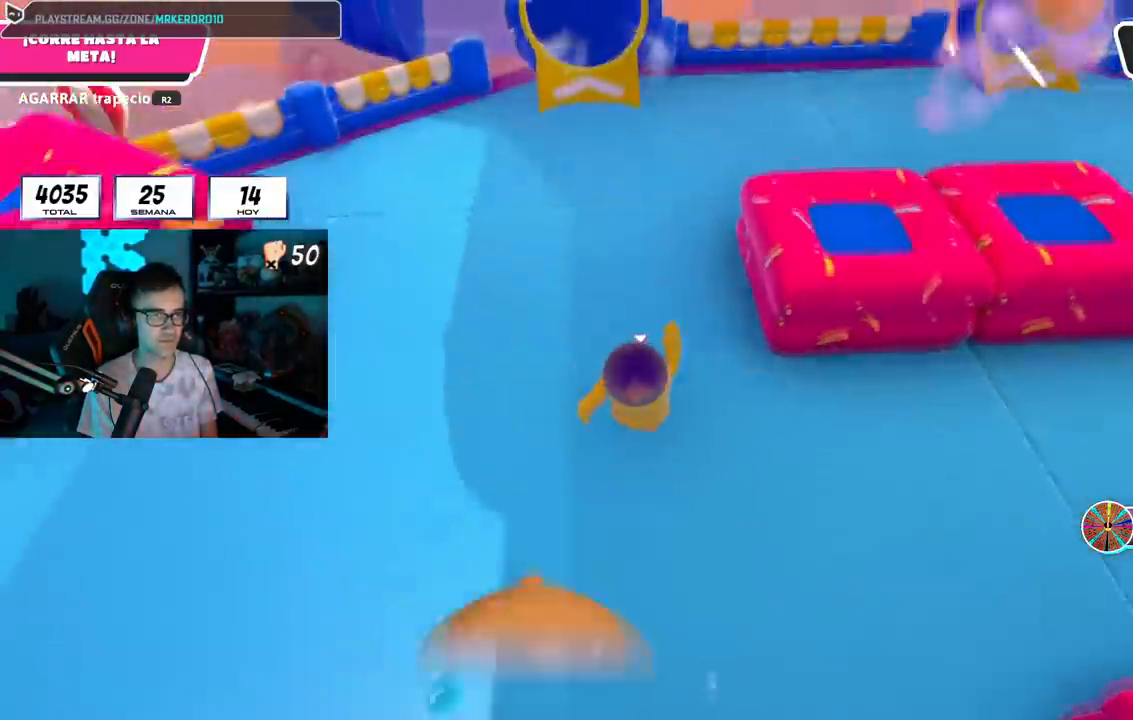
{"buttons": [], "left_stick": "up", "right_stick": "center", "events": [[450, "right_stick", "center"]]}
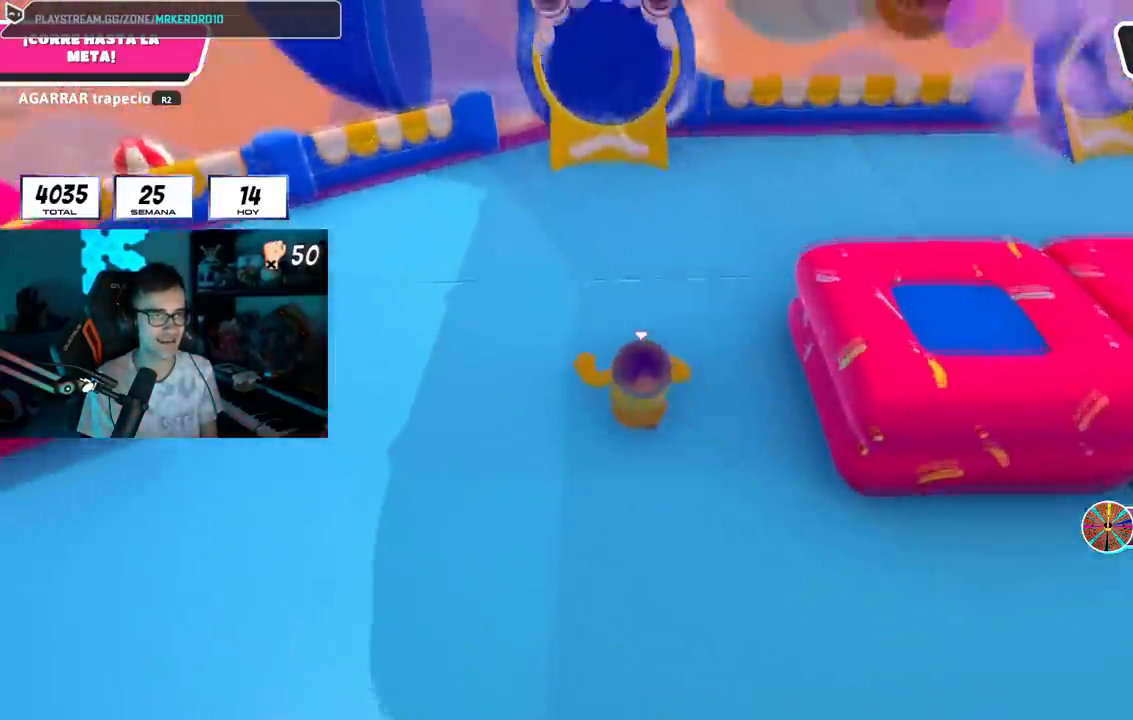
{"buttons": [], "left_stick": "up", "right_stick": "center", "events": [[134, "right_stick", "up"], [184, "L1", "down"], [234, "L1", "up"], [368, "right_stick", "center"]]}
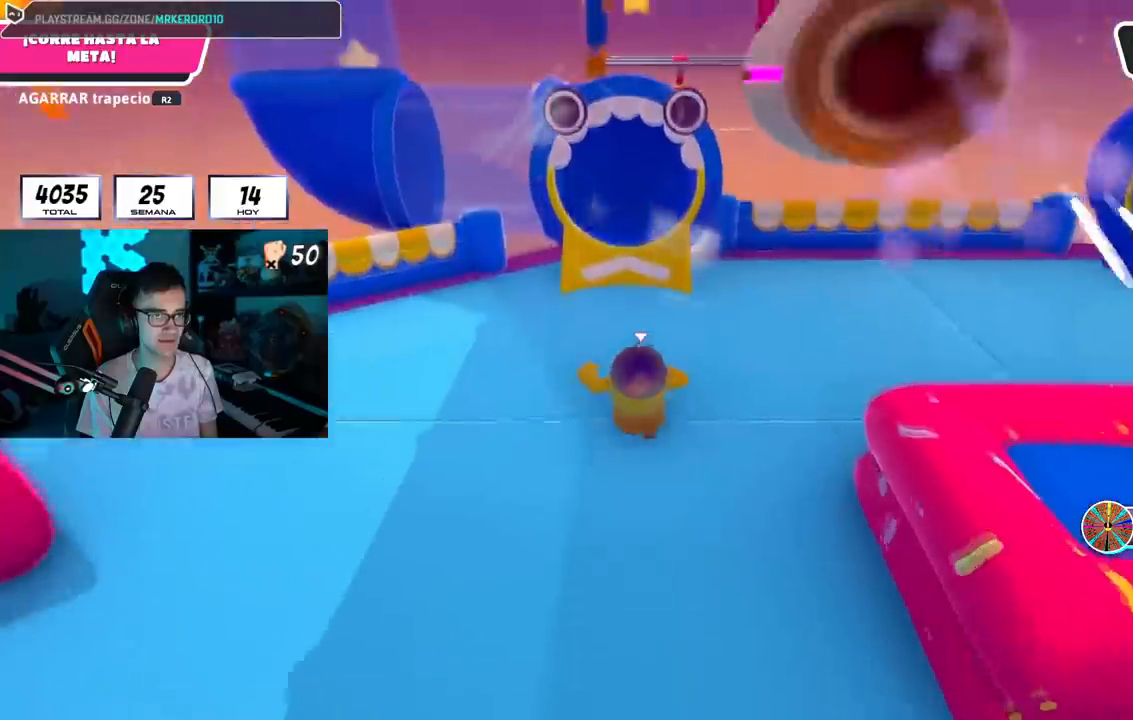
{"buttons": [], "left_stick": "up", "right_stick": "center", "events": [[367, "CROSS", "down"], [500, "CROSS", "up"]]}